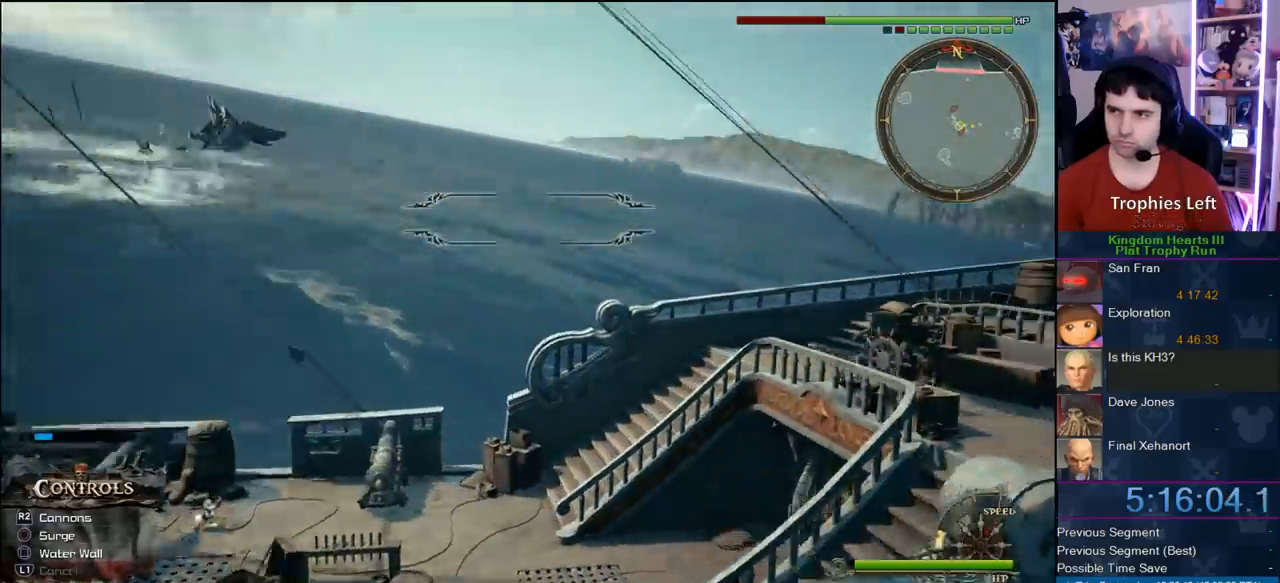
Gameplay with a controller (PlayStation layout); each line is a JSON object with the inputs held at the frame after it (dt_ms = milliseconds from this image to that frame). "button_events" lists button changes between this image and that frame as [ms after this image, input, new state], when the widget could be followed in between (sticks are given only as held states). This document gives stick clicks only as held states, not as events.
{"dt_ms": 500, "buttons": [], "left_stick": "up-right", "right_stick": "right", "button_events": []}
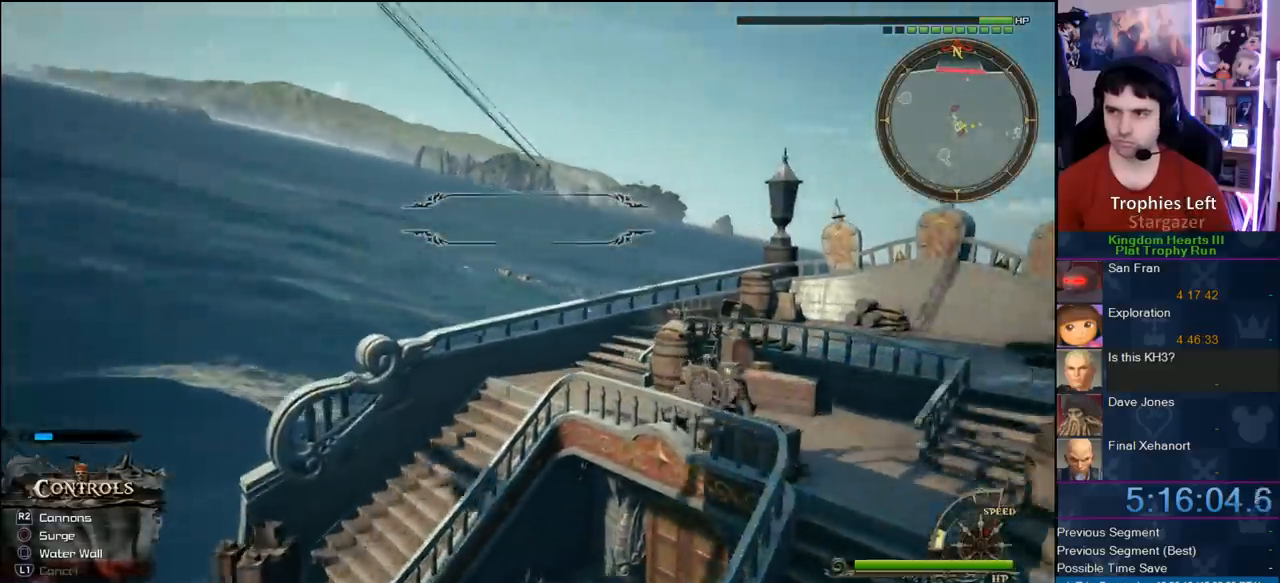
{"dt_ms": 500, "buttons": [], "left_stick": "up-right", "right_stick": "right", "button_events": []}
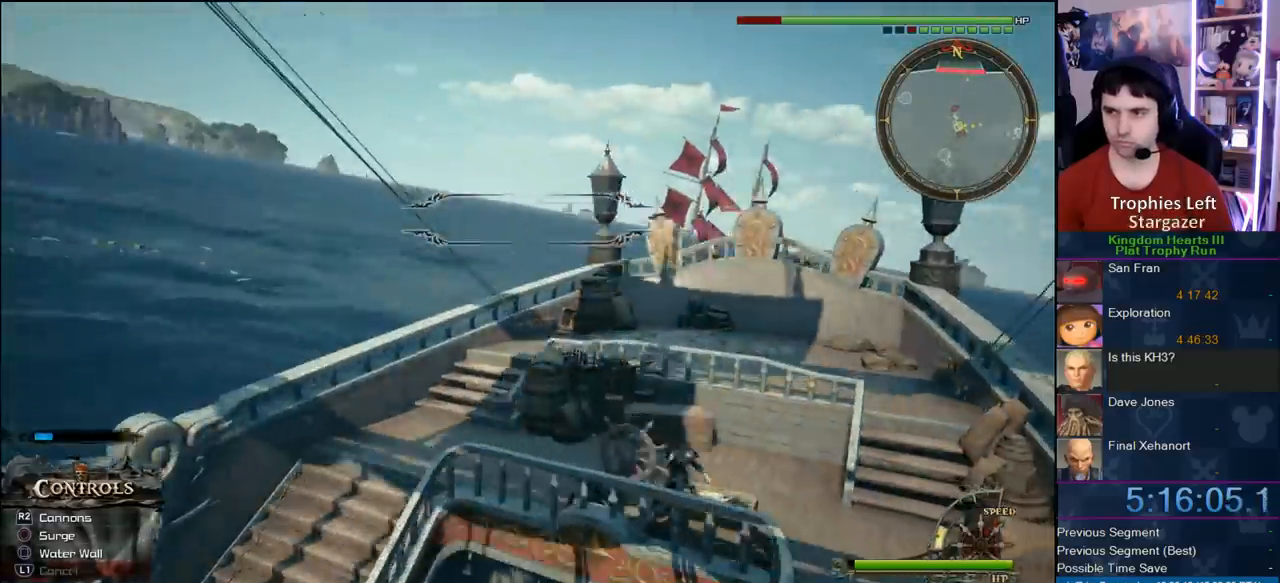
{"dt_ms": 1000, "buttons": [], "left_stick": "up-right", "right_stick": "center", "button_events": [[150, "R2", "down"], [483, "R2", "up"]]}
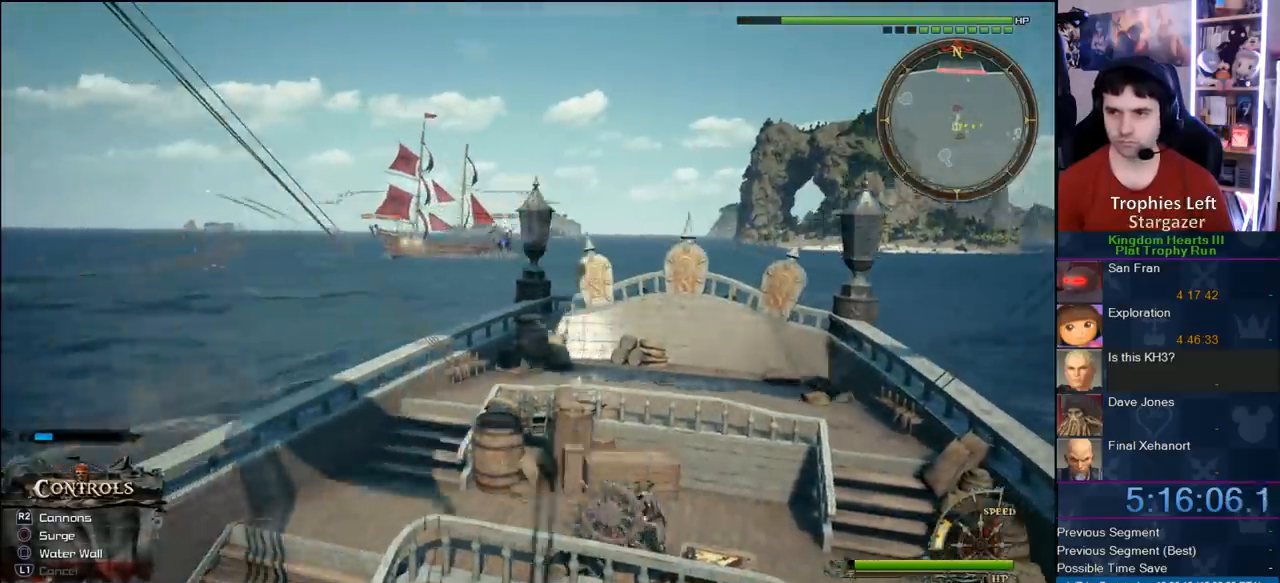
{"dt_ms": 500, "buttons": ["R2"], "left_stick": "up-right", "right_stick": "center", "button_events": [[467, "R2", "down"]]}